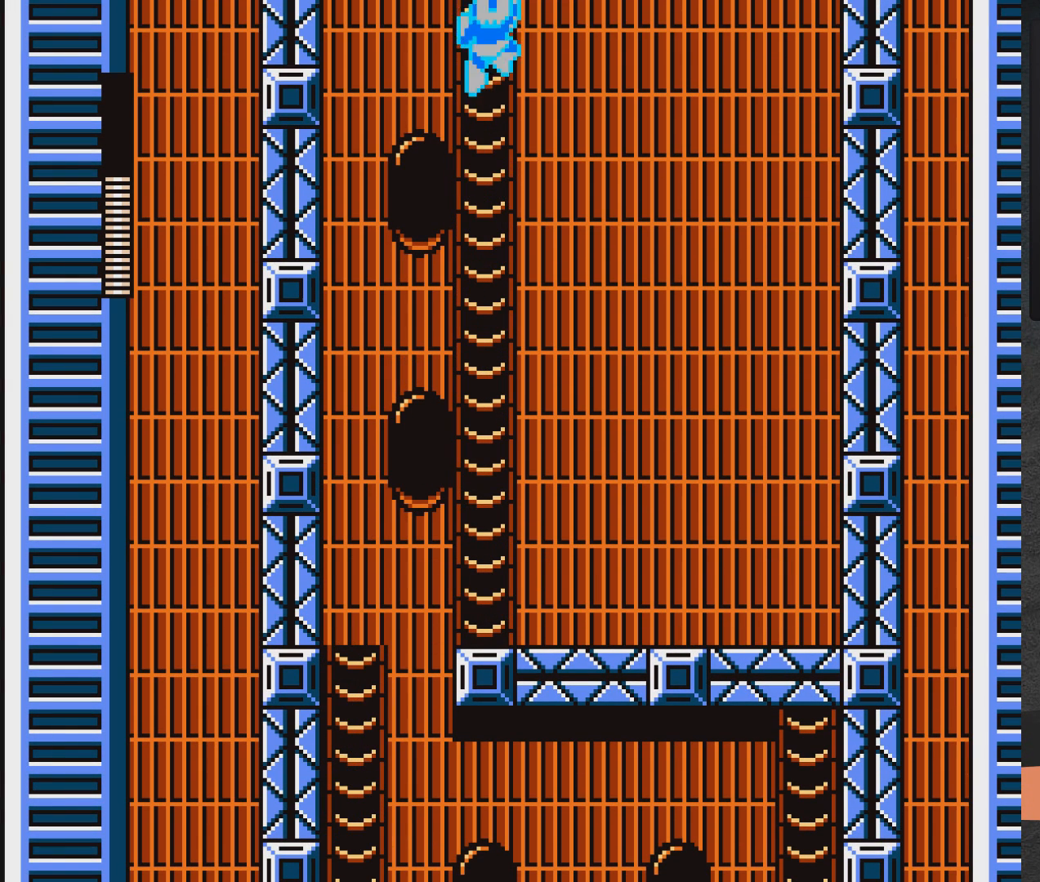
Gameplay with a controller (Xbox layout); each line is a JSON object with the inputs held at the frame after it. "events" lists button and stick changes between this image and that frame as [ms after this image, input, new state], when the widget could be followed in between. Not read: L2 R2 left_stick.
{"buttons": ["A", "X", "DPAD_UP", "DPAD_LEFT"], "right_stick": "center", "events": []}
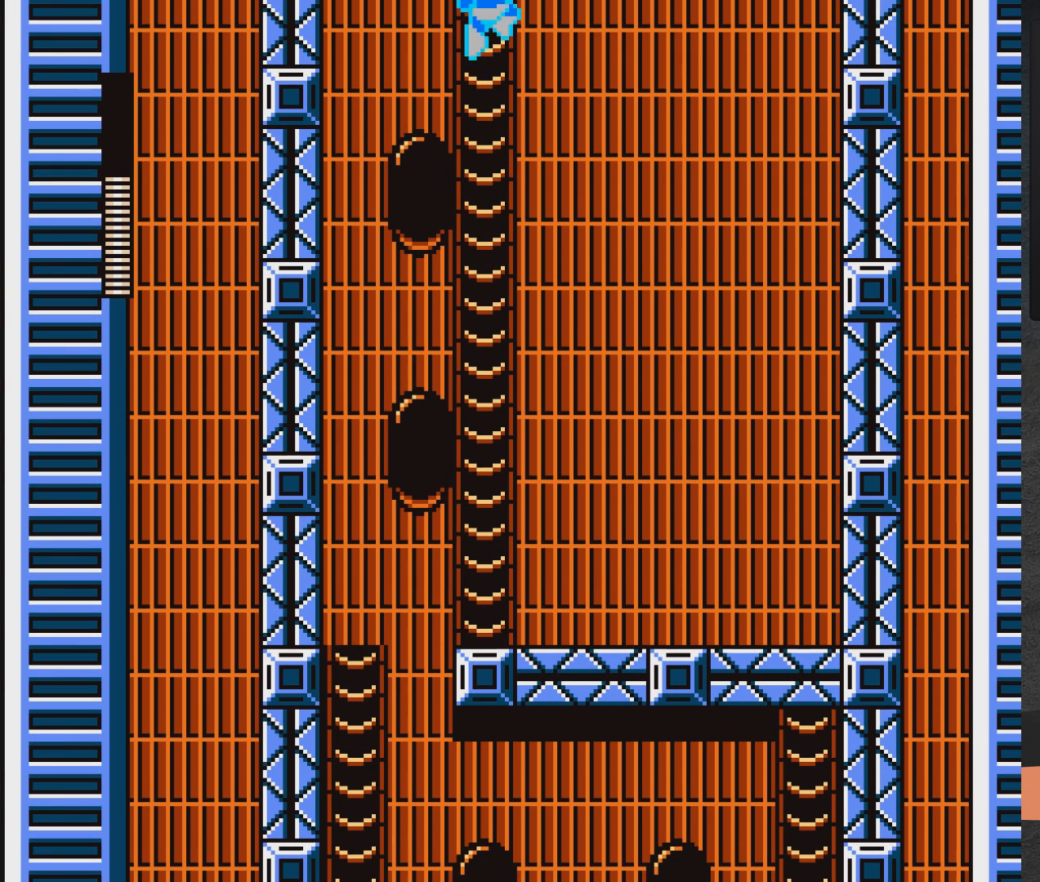
{"buttons": ["X", "DPAD_UP", "DPAD_LEFT"], "right_stick": "center", "events": [[283, "A", "up"]]}
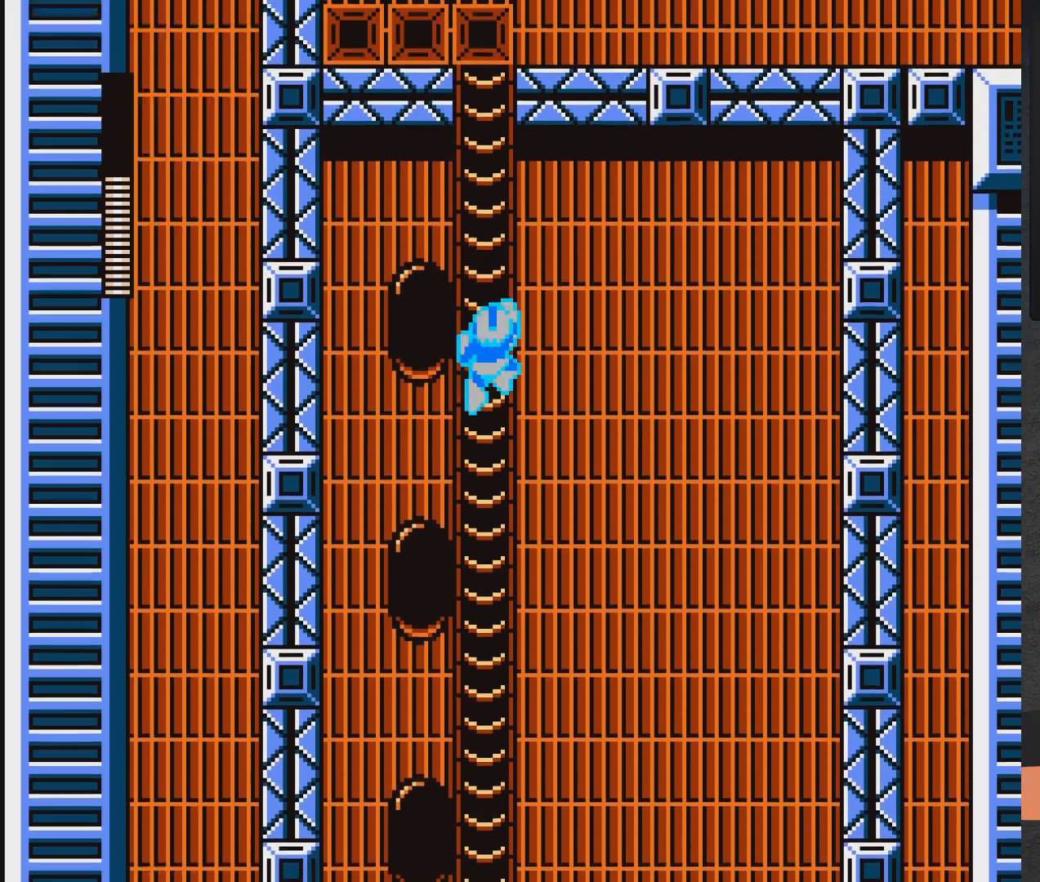
{"buttons": ["X", "DPAD_UP", "DPAD_LEFT"], "right_stick": "center", "events": []}
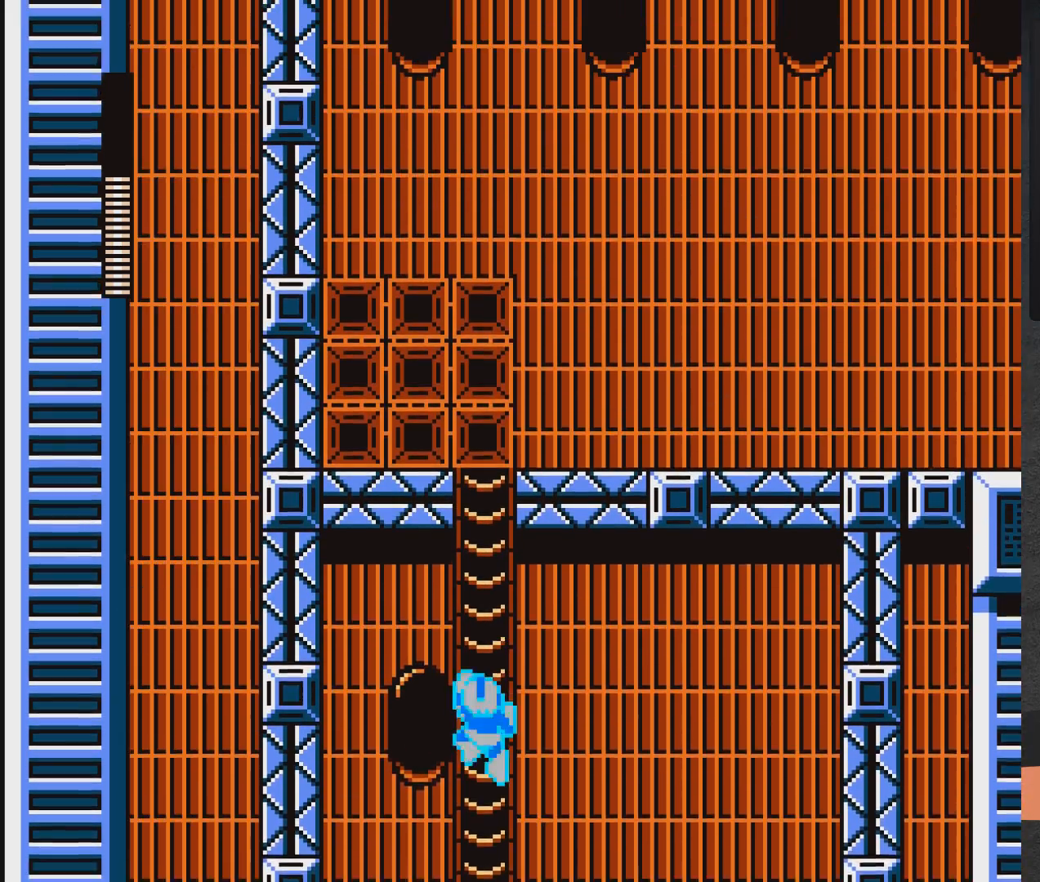
{"buttons": ["X", "DPAD_UP", "DPAD_LEFT"], "right_stick": "center", "events": []}
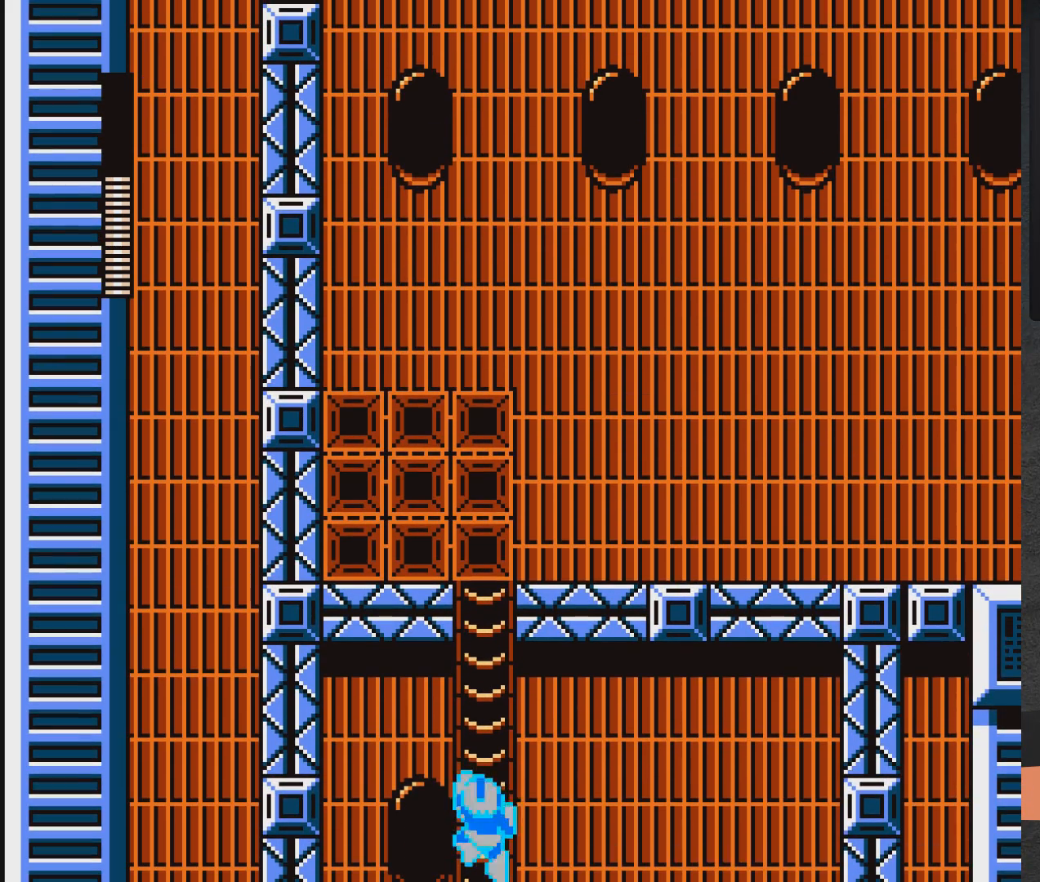
{"buttons": ["X", "DPAD_UP", "DPAD_LEFT"], "right_stick": "center", "events": []}
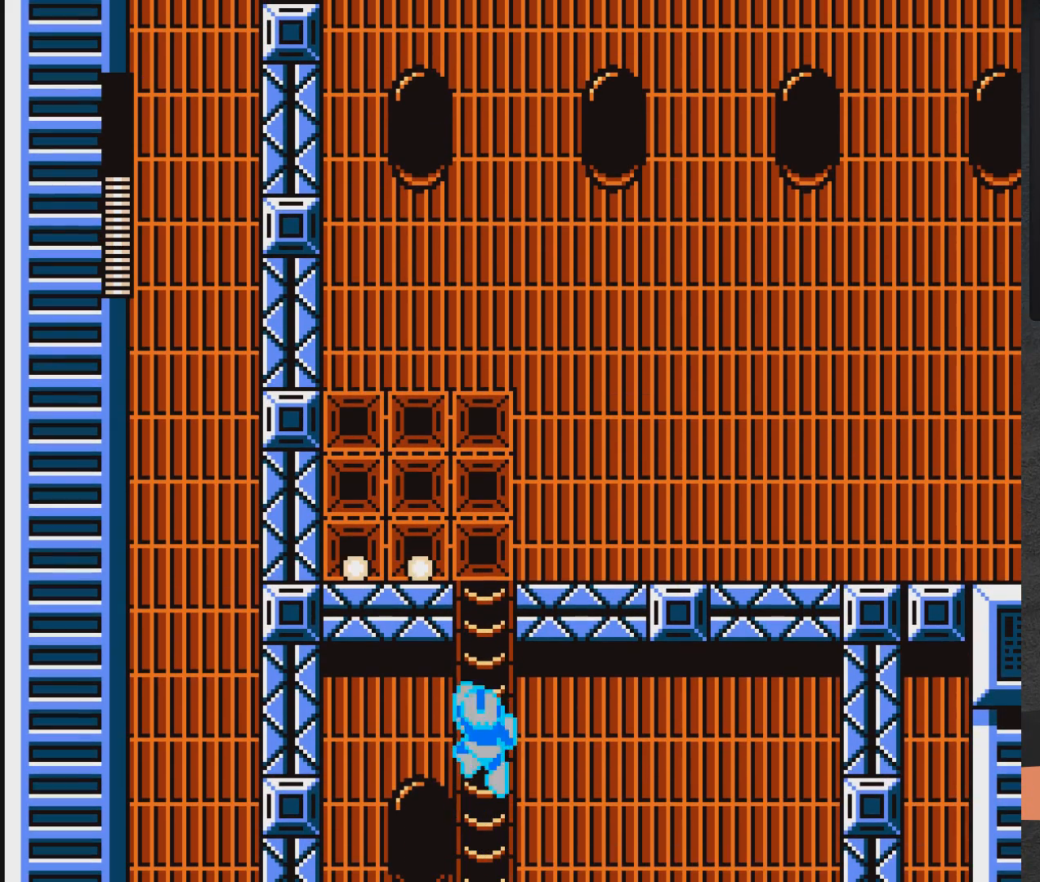
{"buttons": ["X", "DPAD_UP"], "right_stick": "center", "events": [[433, "DPAD_LEFT", "up"]]}
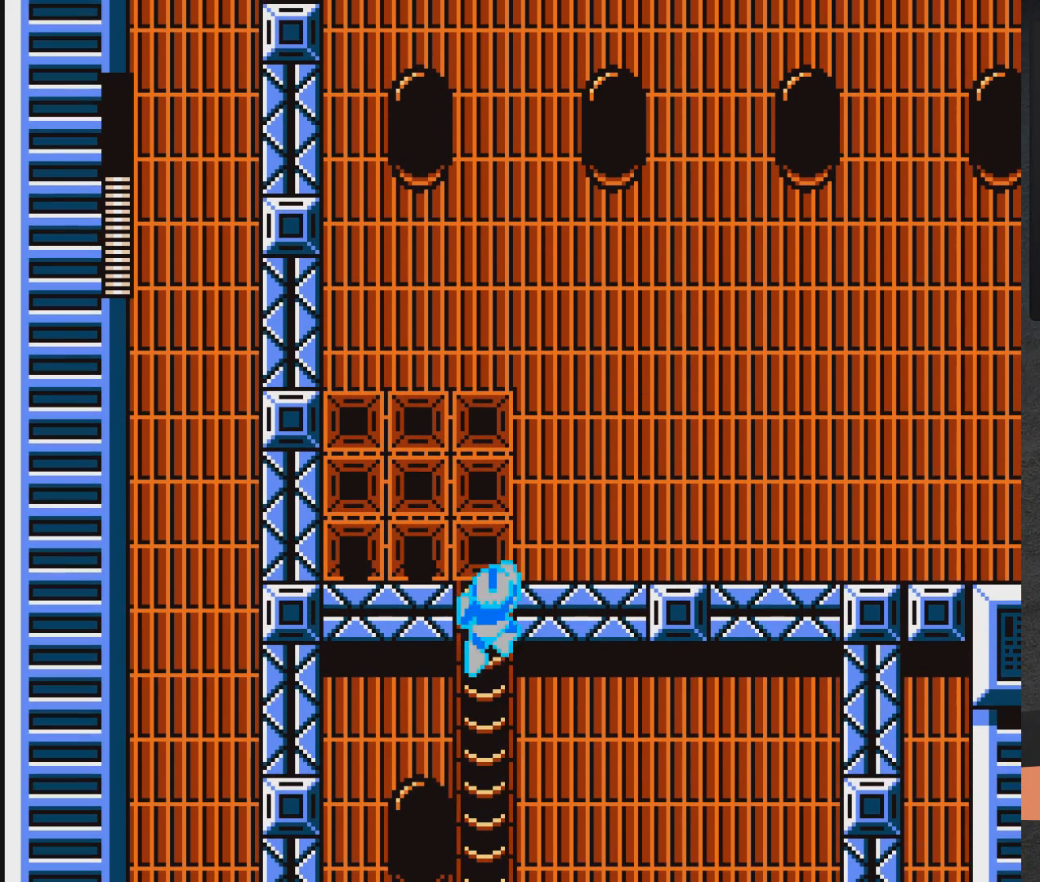
{"buttons": ["A", "X", "DPAD_LEFT"], "right_stick": "center", "events": [[383, "A", "down"], [433, "DPAD_UP", "up"], [467, "DPAD_LEFT", "down"]]}
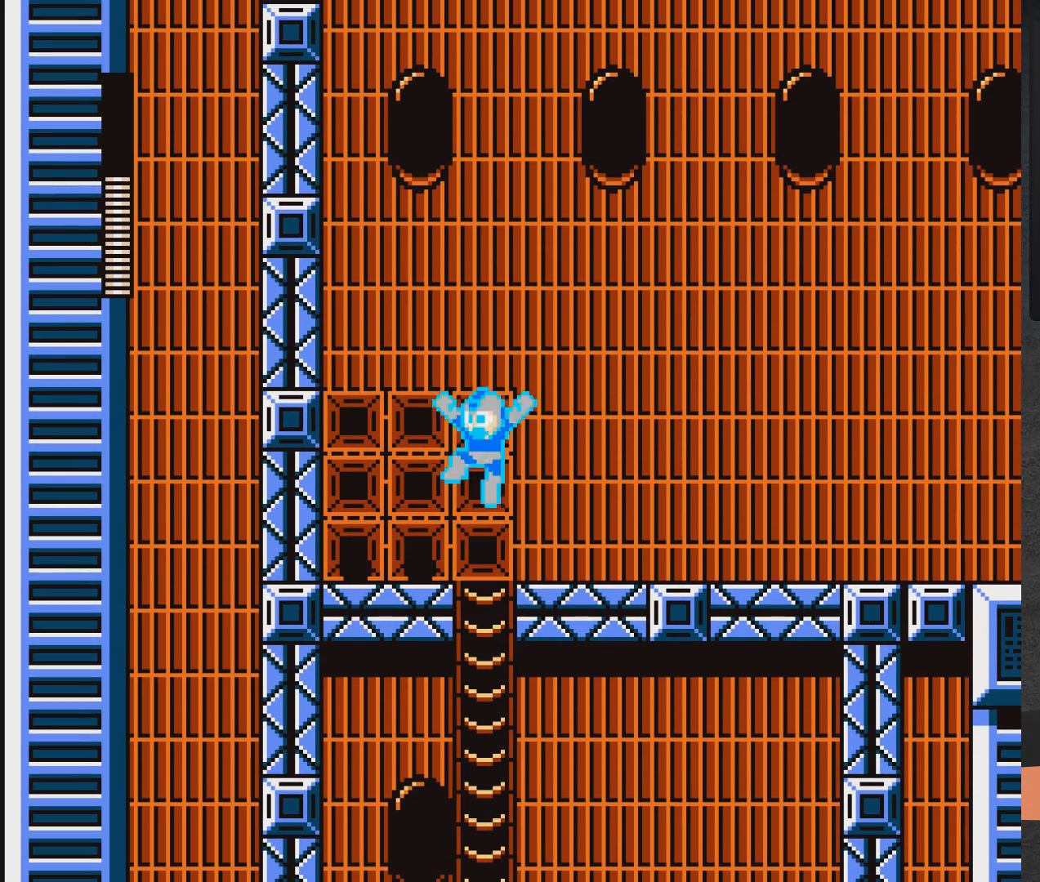
{"buttons": ["X", "DPAD_RIGHT"], "right_stick": "center", "events": [[83, "A", "up"], [200, "A", "down"], [350, "DPAD_LEFT", "up"], [417, "DPAD_RIGHT", "down"], [433, "A", "up"]]}
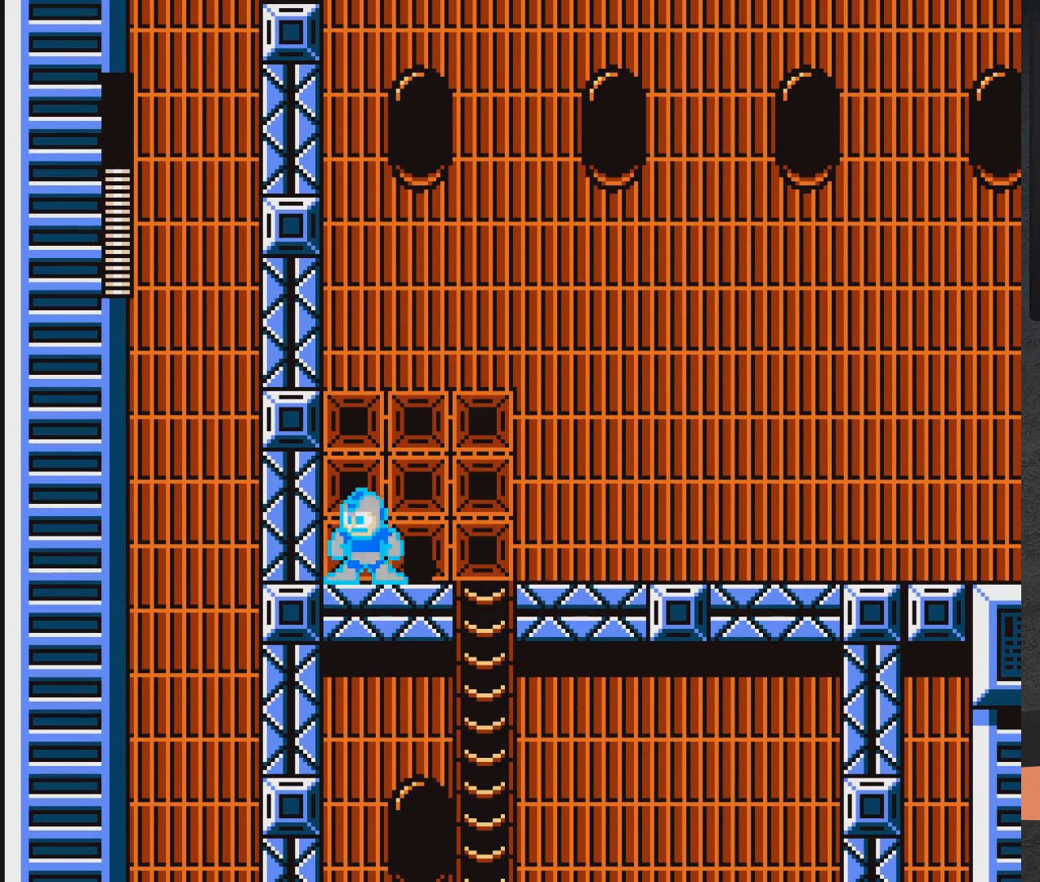
{"buttons": ["X", "DPAD_RIGHT"], "right_stick": "center", "events": []}
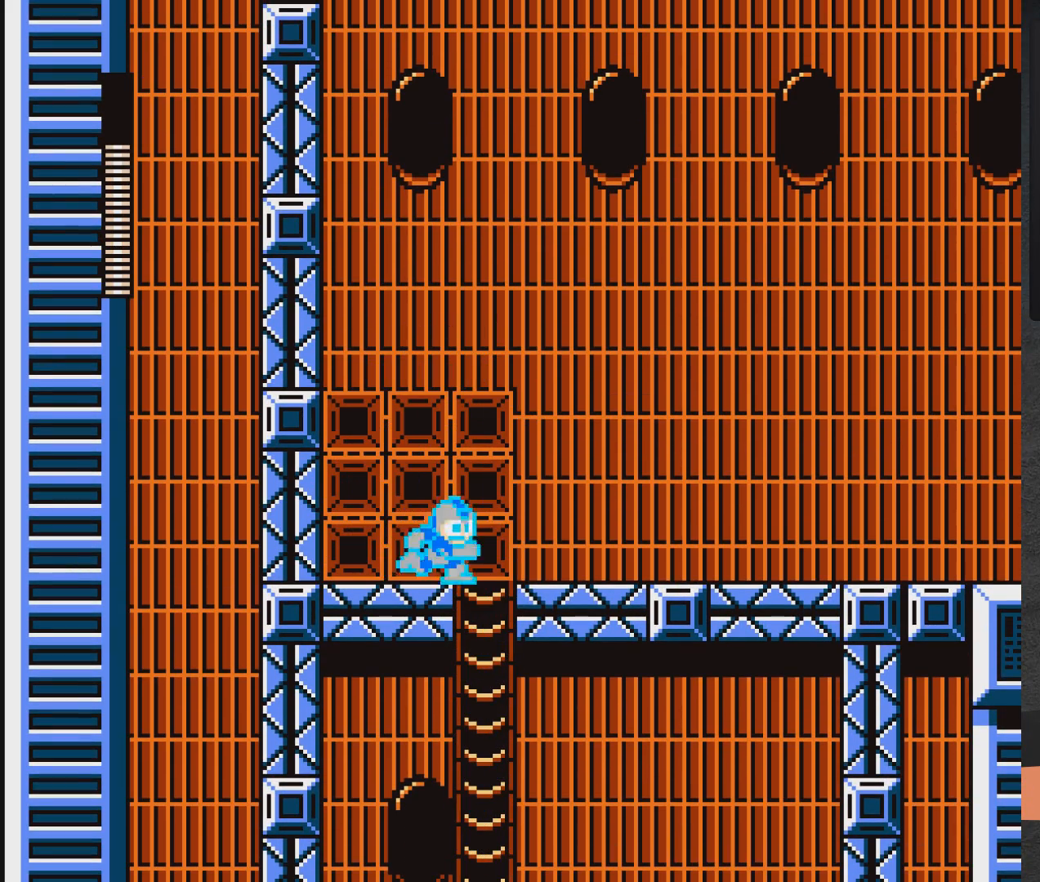
{"buttons": ["A", "X", "DPAD_RIGHT"], "right_stick": "center", "events": [[317, "DPAD_DOWN", "down"], [383, "A", "down"], [467, "DPAD_DOWN", "up"]]}
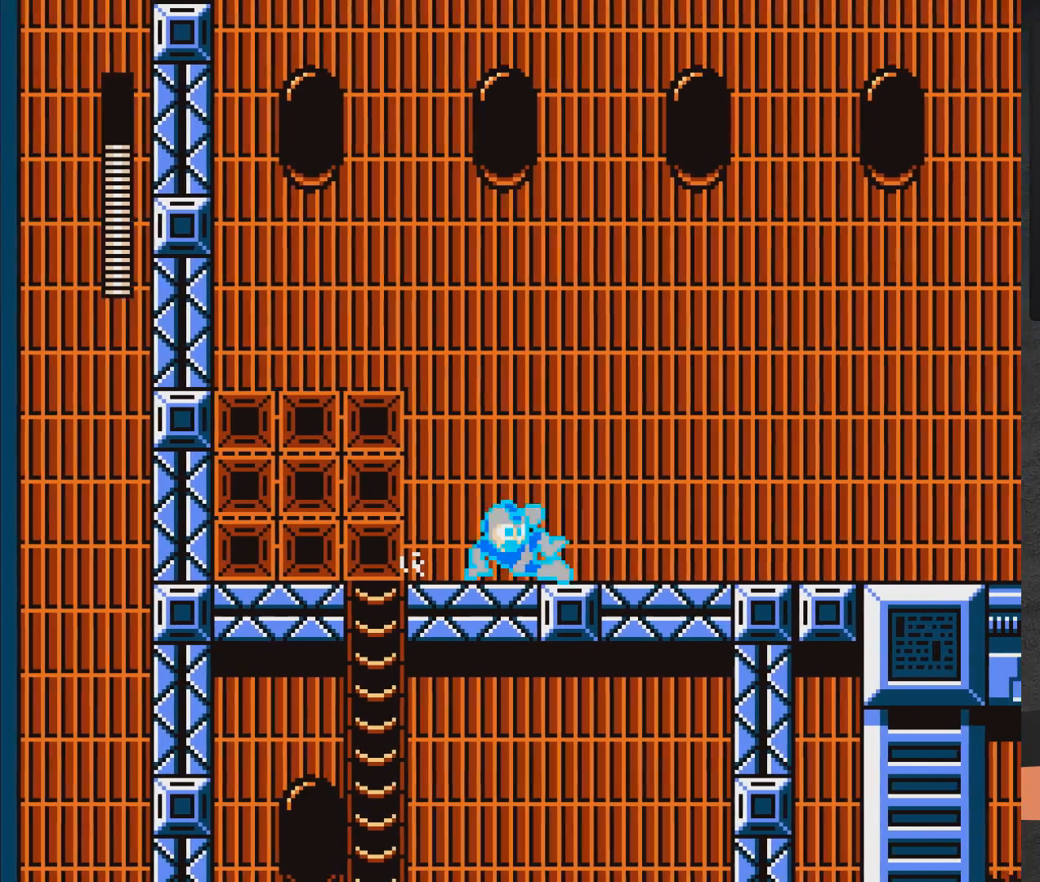
{"buttons": ["A", "X"], "right_stick": "center", "events": [[67, "A", "up"], [250, "A", "down"], [500, "DPAD_RIGHT", "up"]]}
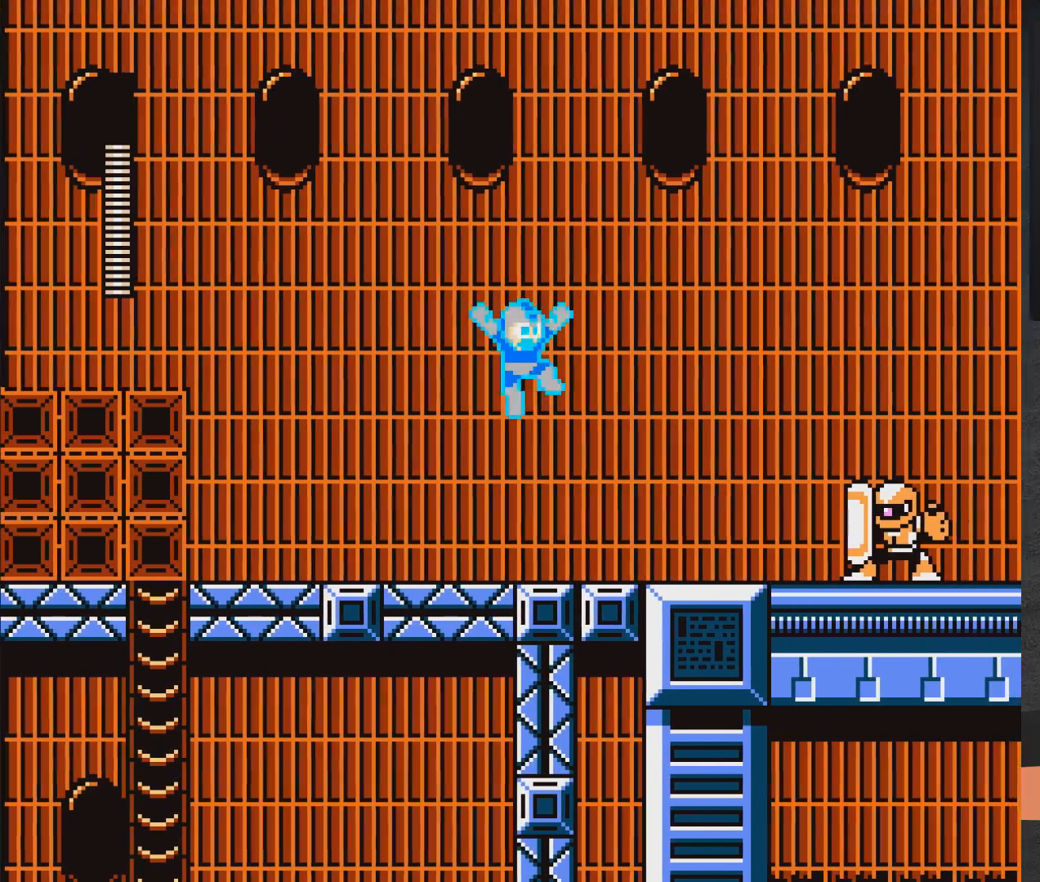
{"buttons": ["X"], "right_stick": "center", "events": [[33, "A", "up"]]}
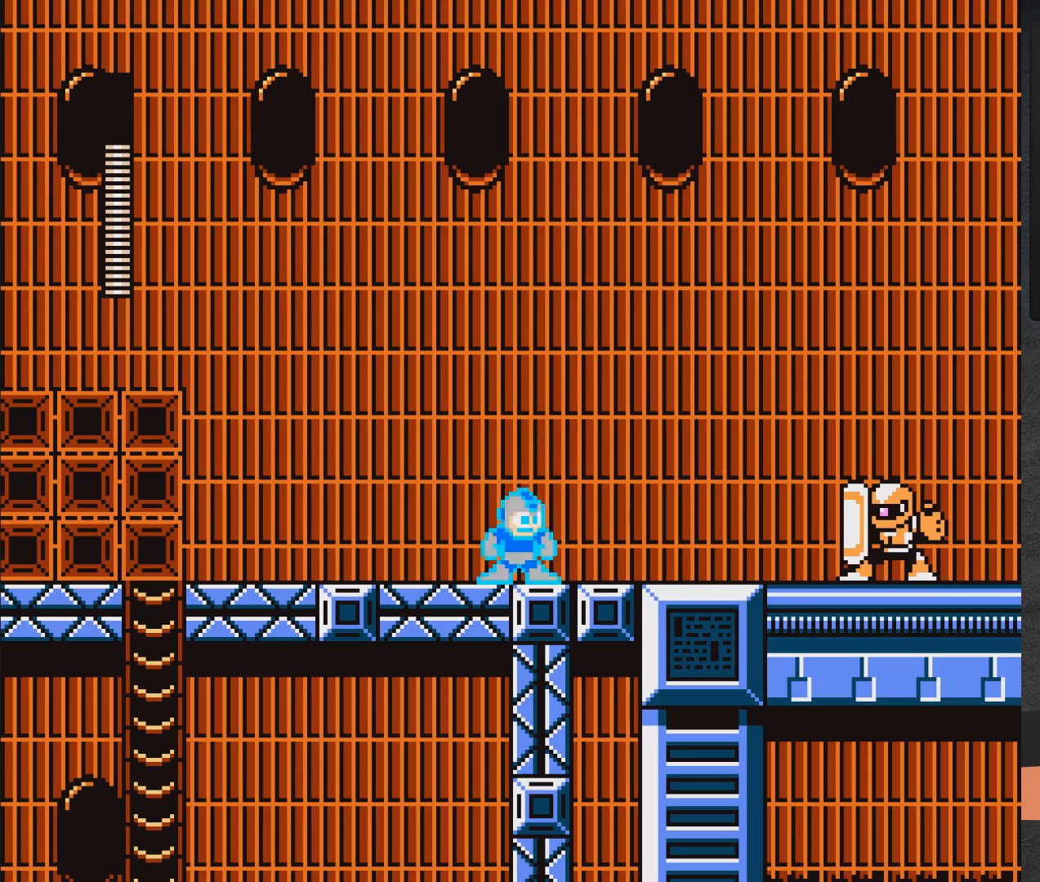
{"buttons": ["A", "X"], "right_stick": "center", "events": [[400, "A", "down"]]}
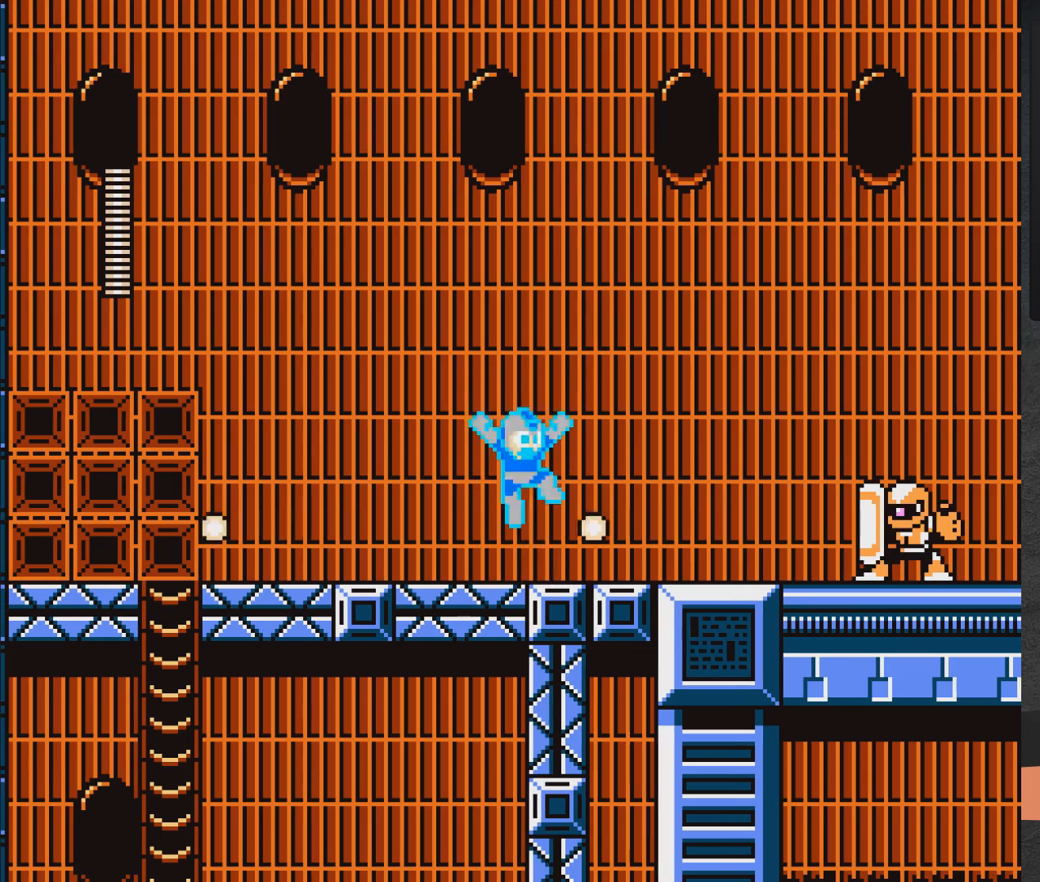
{"buttons": ["X"], "right_stick": "center", "events": [[133, "A", "up"], [233, "A", "down"], [417, "A", "up"]]}
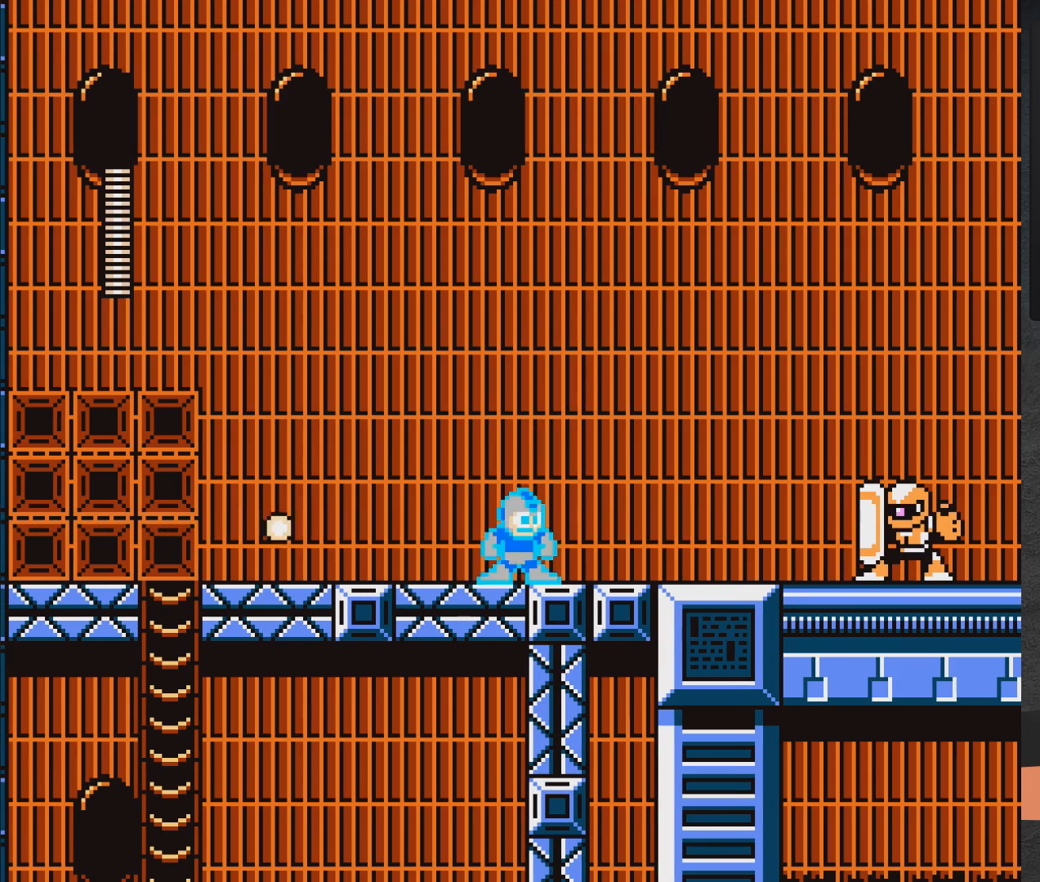
{"buttons": ["X"], "right_stick": "center", "events": []}
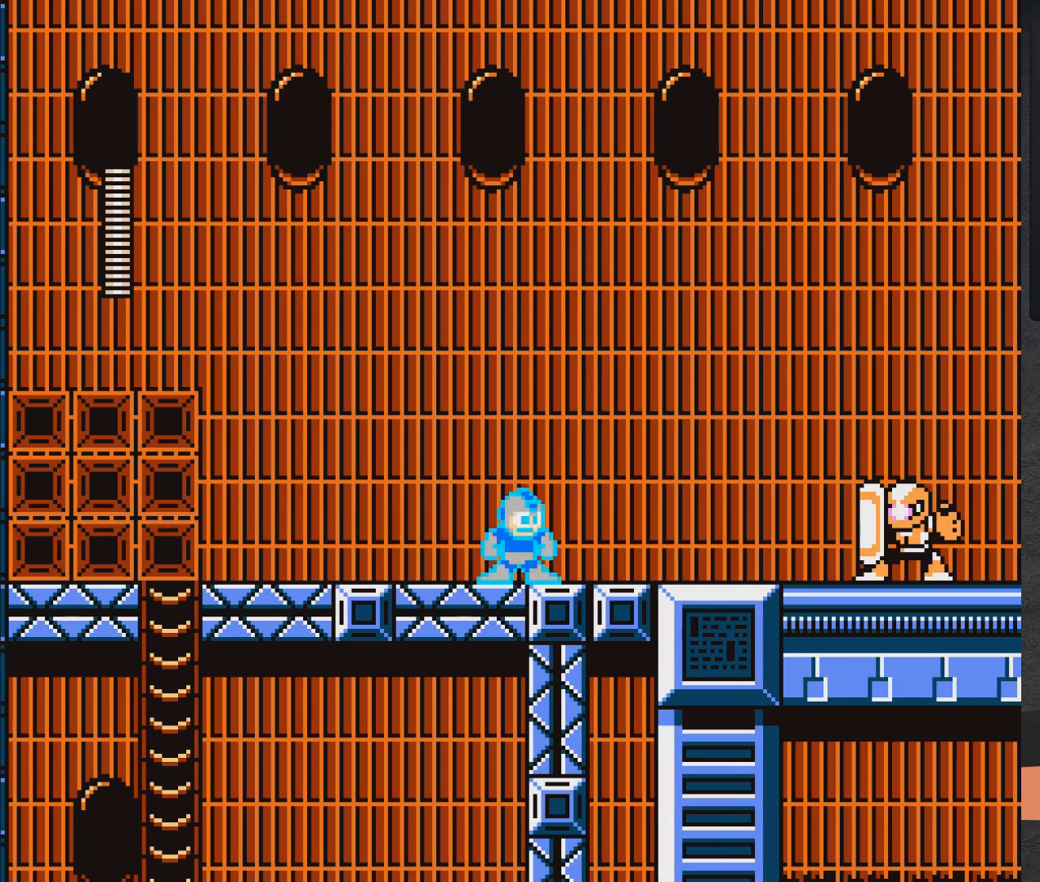
{"buttons": ["X"], "right_stick": "center", "events": [[350, "X", "up"], [400, "X", "down"]]}
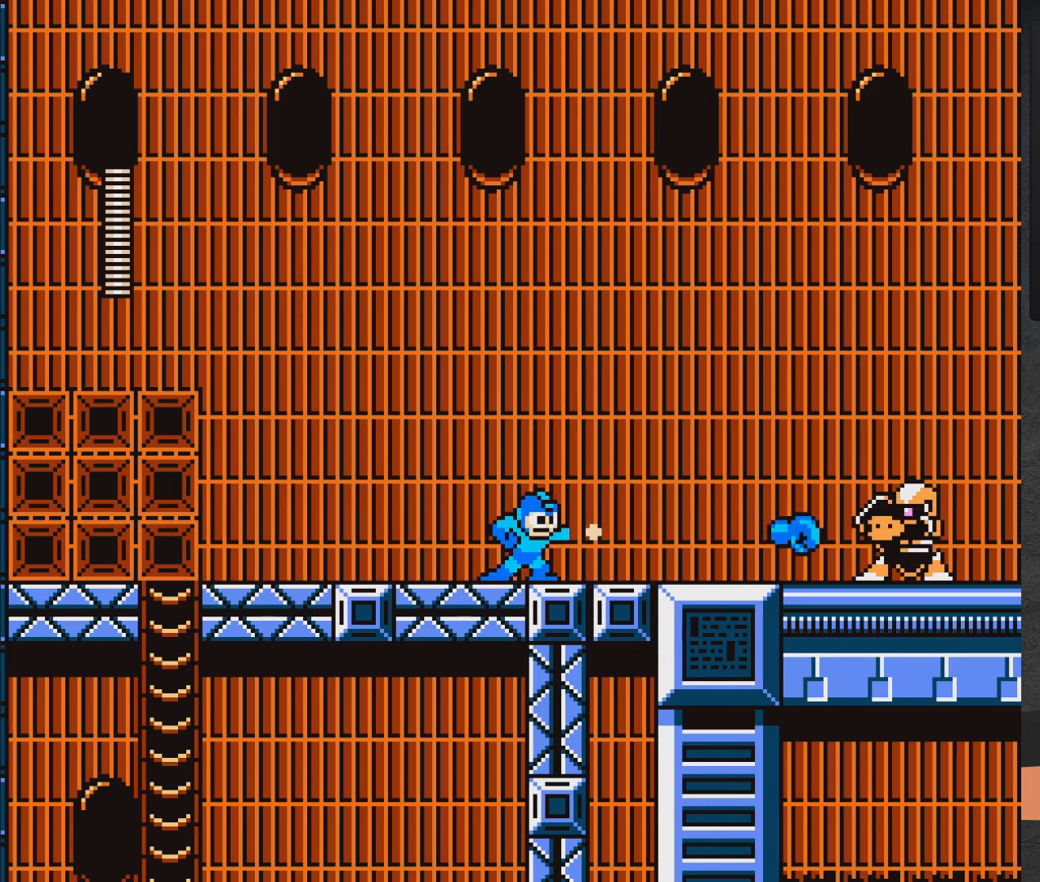
{"buttons": ["A", "X", "DPAD_RIGHT"], "right_stick": "center", "events": [[33, "DPAD_RIGHT", "down"], [100, "A", "down"]]}
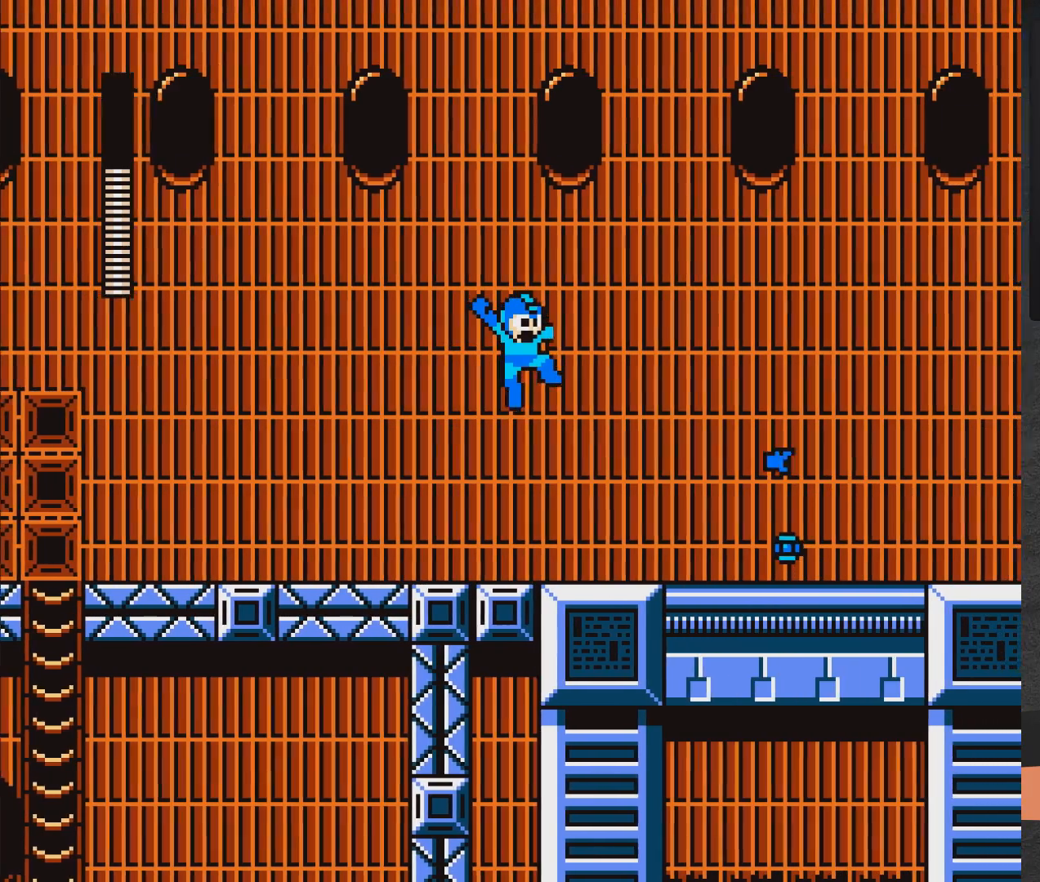
{"buttons": ["A", "X", "DPAD_RIGHT"], "right_stick": "center", "events": [[300, "A", "up"], [317, "DPAD_DOWN", "down"], [383, "A", "down"], [500, "DPAD_DOWN", "up"]]}
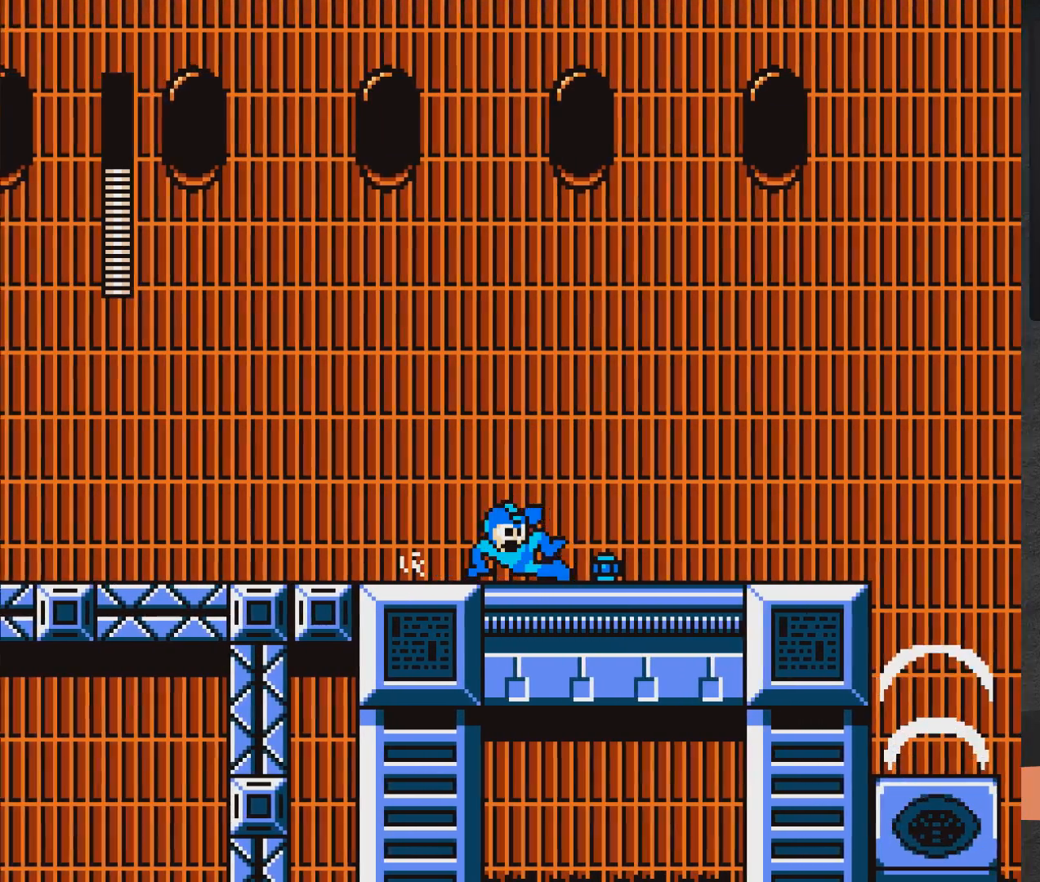
{"buttons": ["X", "DPAD_RIGHT"], "right_stick": "center", "events": [[50, "A", "up"], [233, "A", "down"], [350, "A", "up"]]}
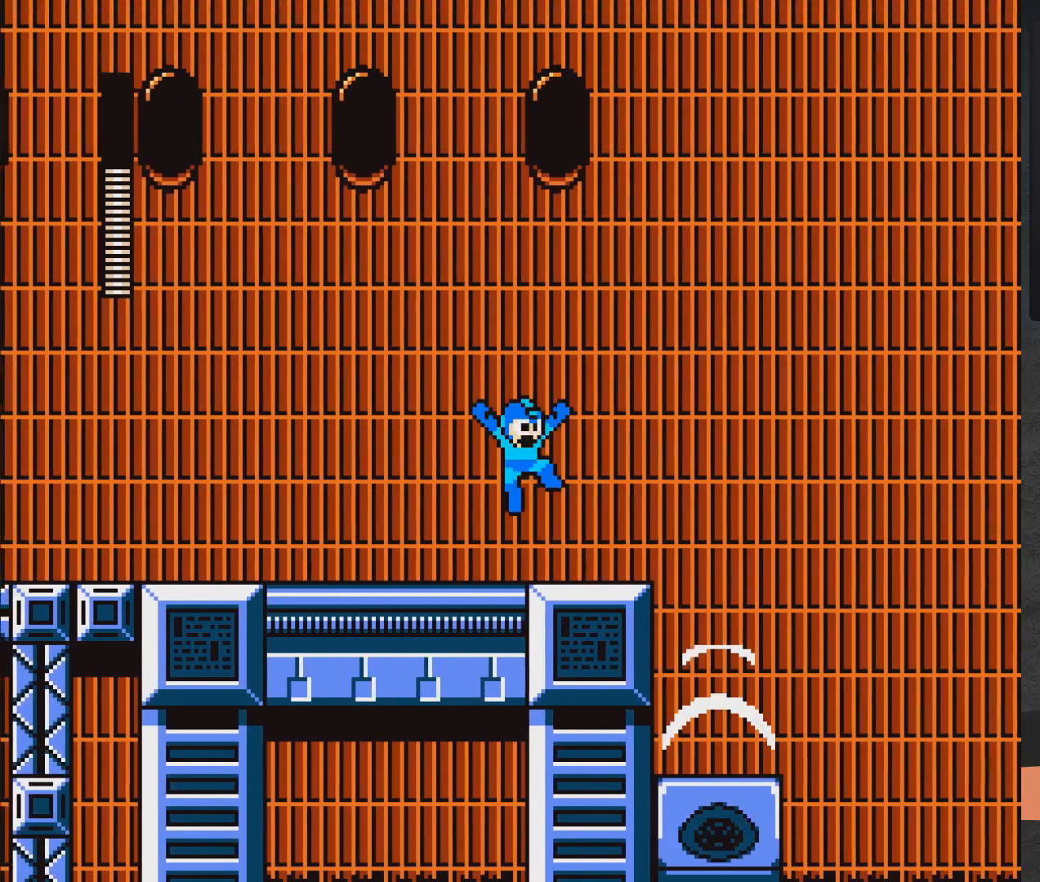
{"buttons": ["X"], "right_stick": "center", "events": [[200, "DPAD_RIGHT", "up"]]}
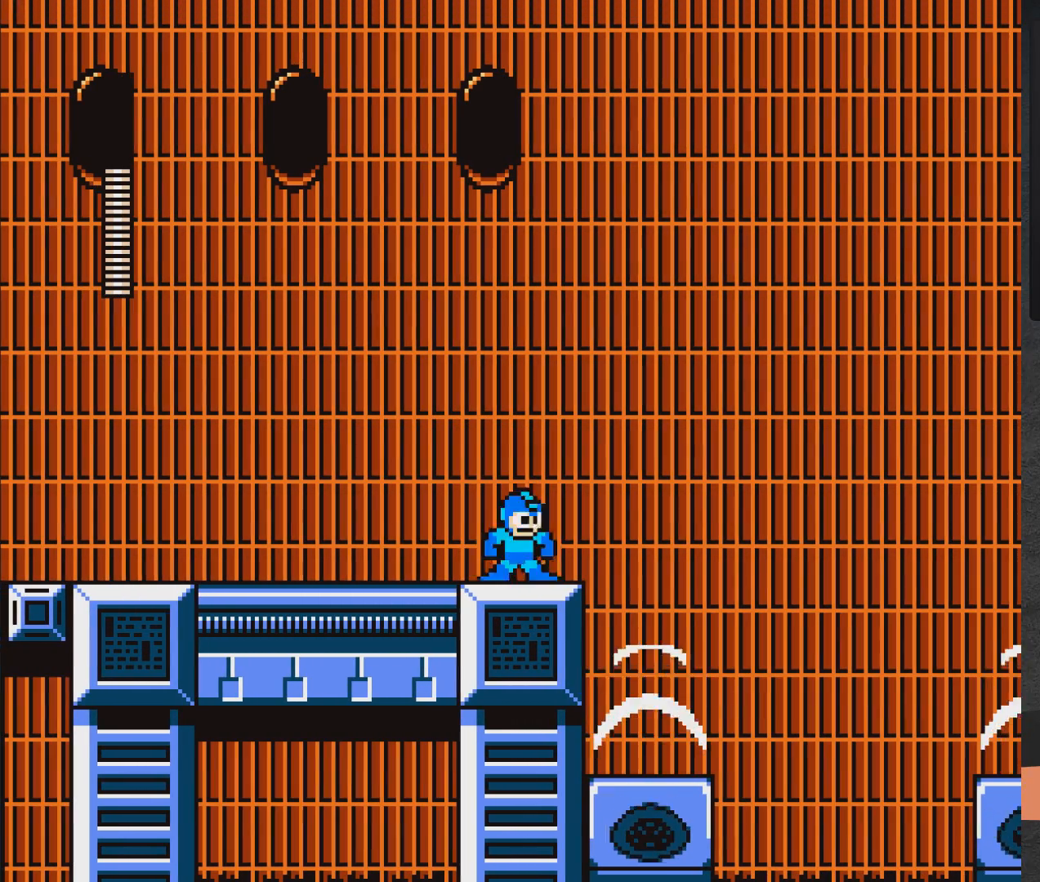
{"buttons": ["X"], "right_stick": "center", "events": []}
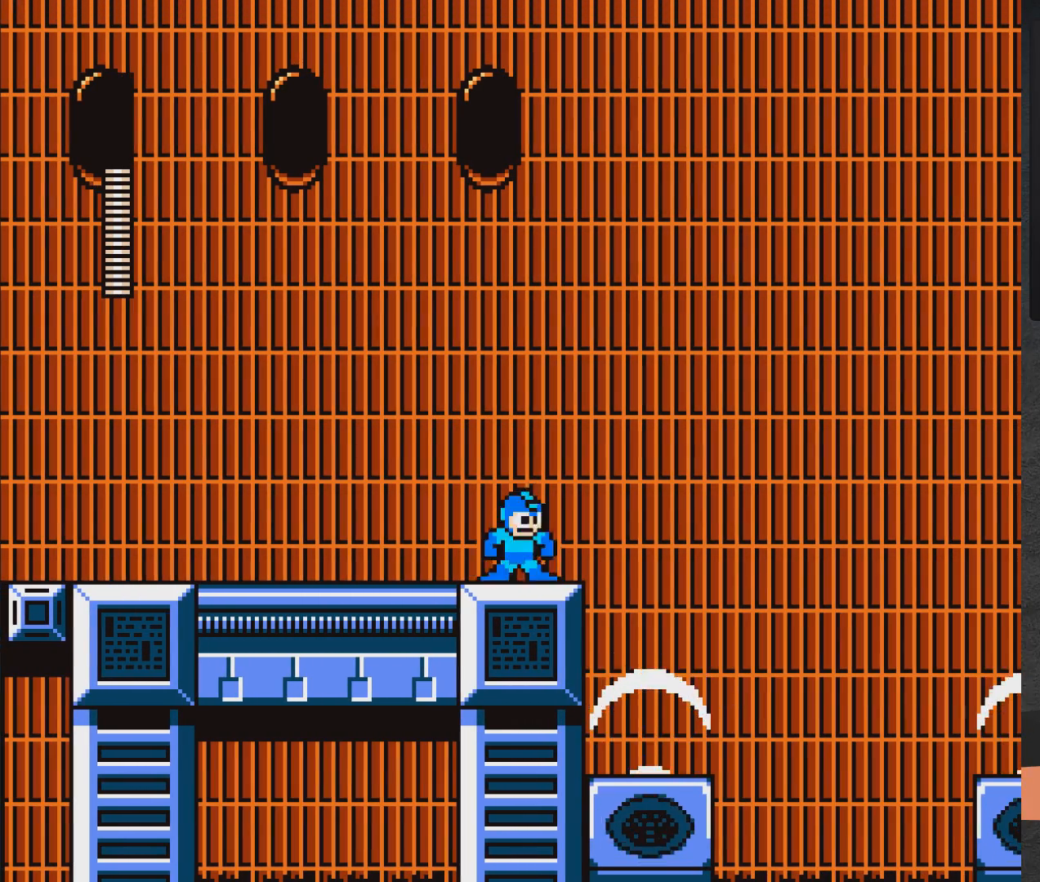
{"buttons": ["A", "X", "DPAD_RIGHT"], "right_stick": "center", "events": [[267, "A", "down"], [367, "DPAD_RIGHT", "down"]]}
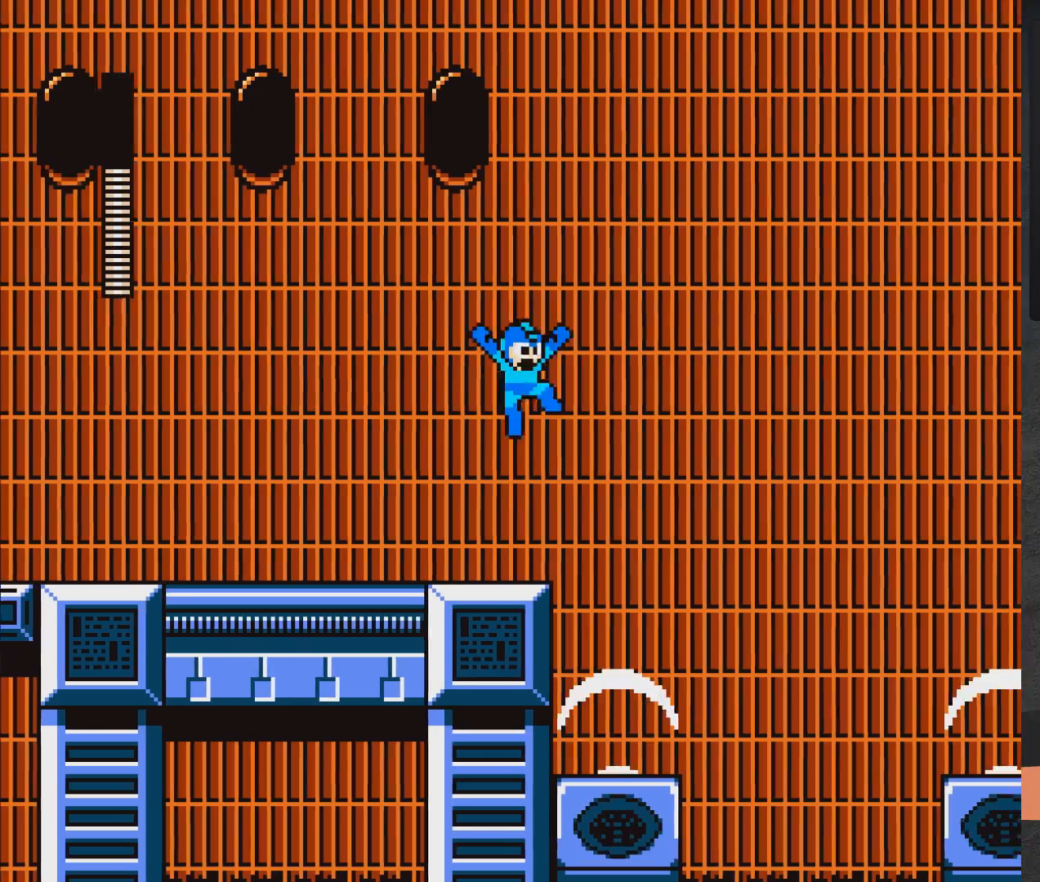
{"buttons": ["A", "X", "DPAD_RIGHT"], "right_stick": "center", "events": [[300, "DPAD_RIGHT", "up"], [417, "DPAD_RIGHT", "down"]]}
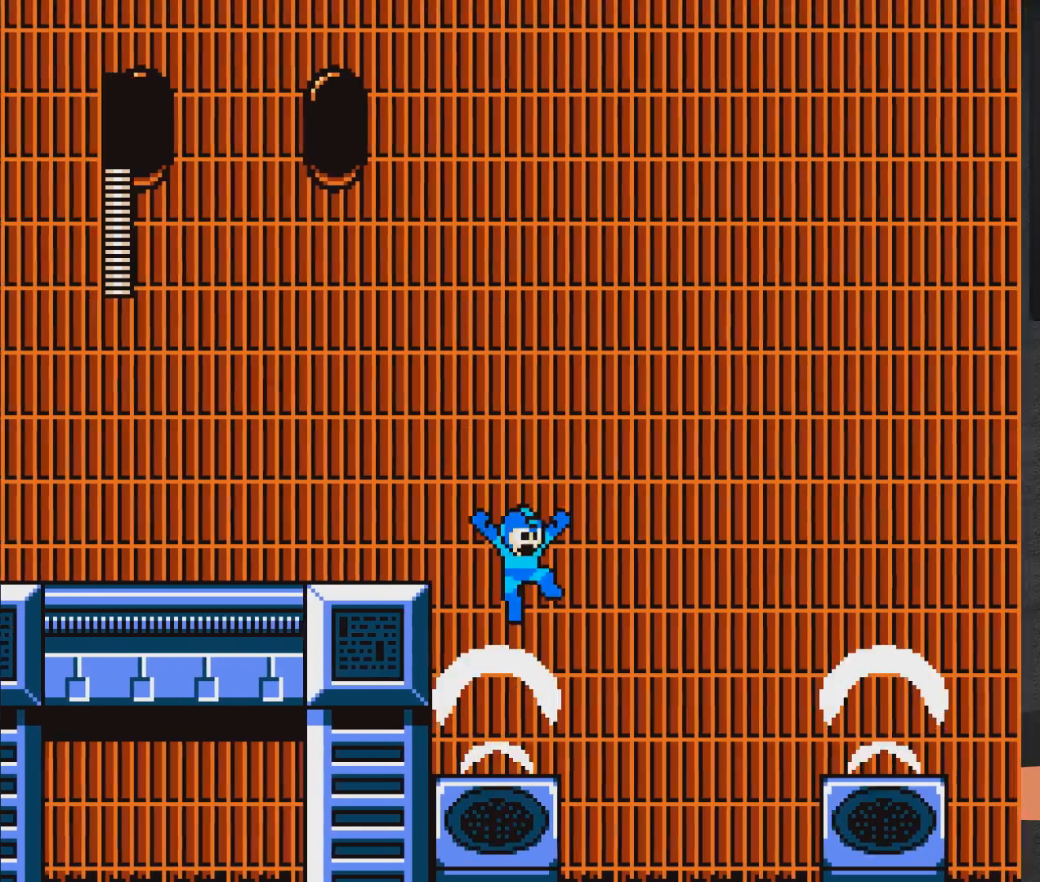
{"buttons": ["A", "X", "DPAD_RIGHT"], "right_stick": "center", "events": []}
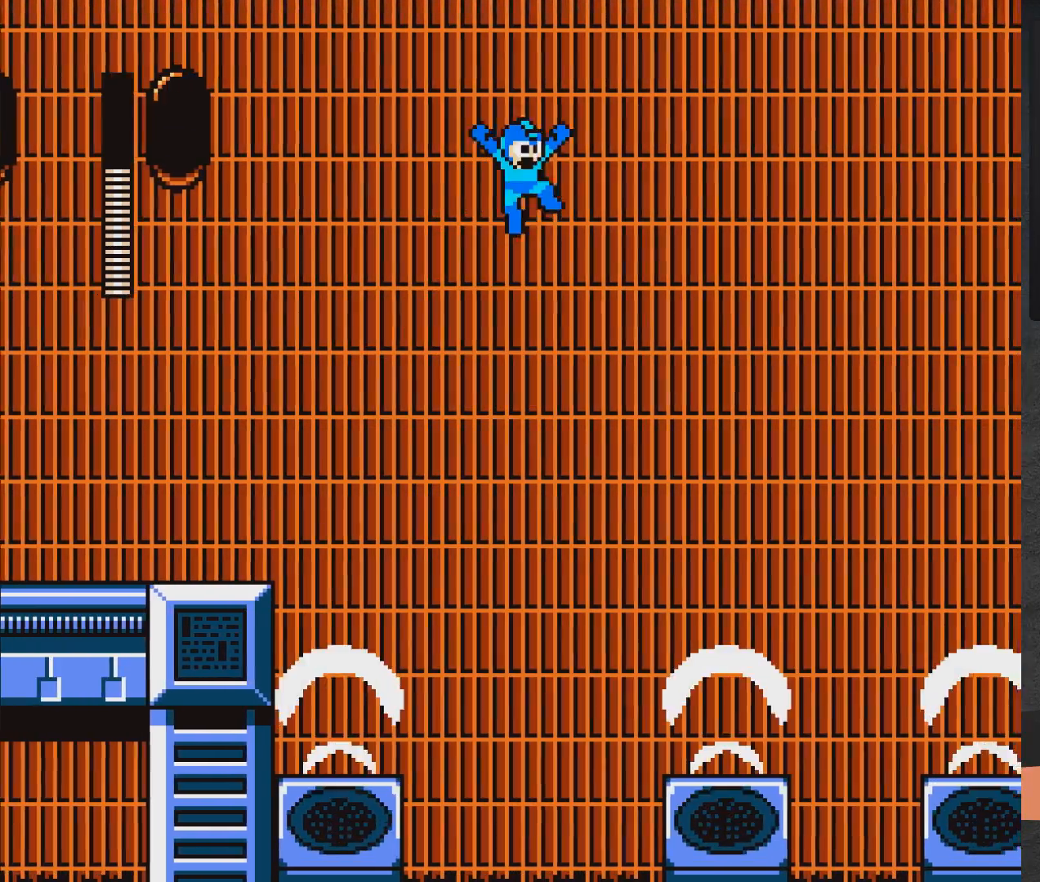
{"buttons": ["A", "X", "DPAD_RIGHT"], "right_stick": "center", "events": []}
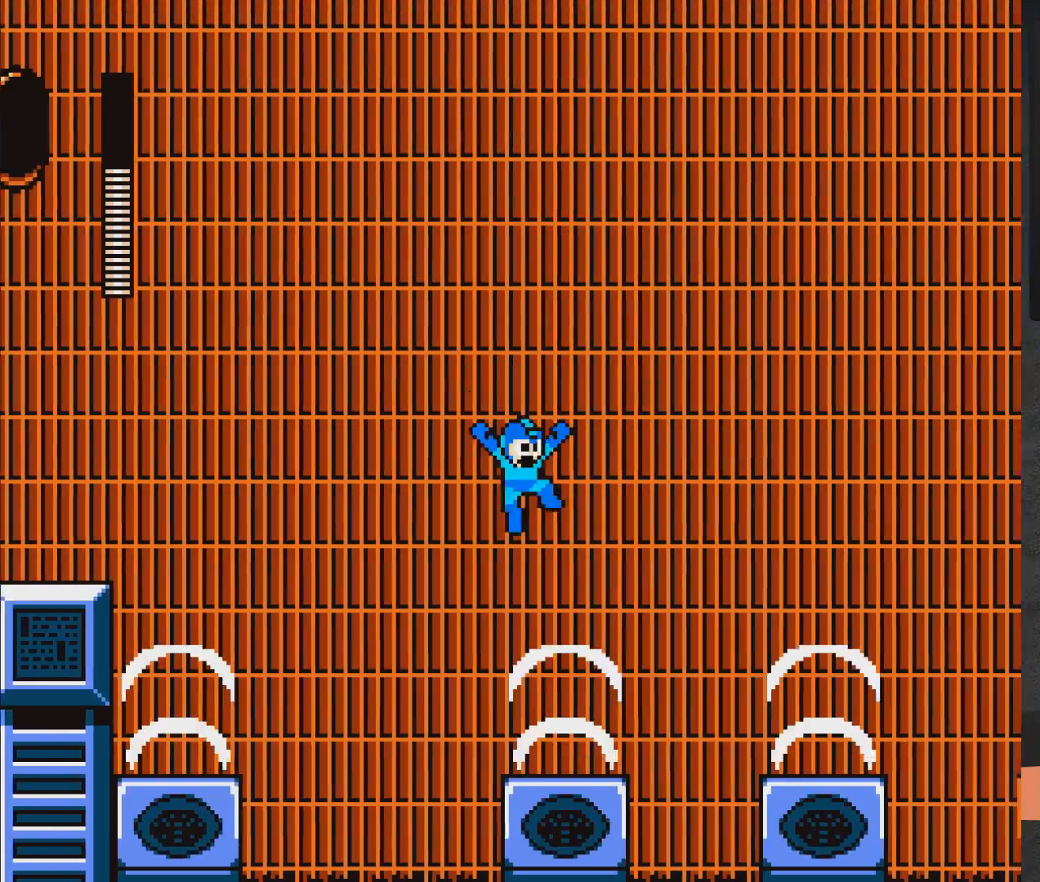
{"buttons": ["A", "X", "DPAD_RIGHT"], "right_stick": "center", "events": []}
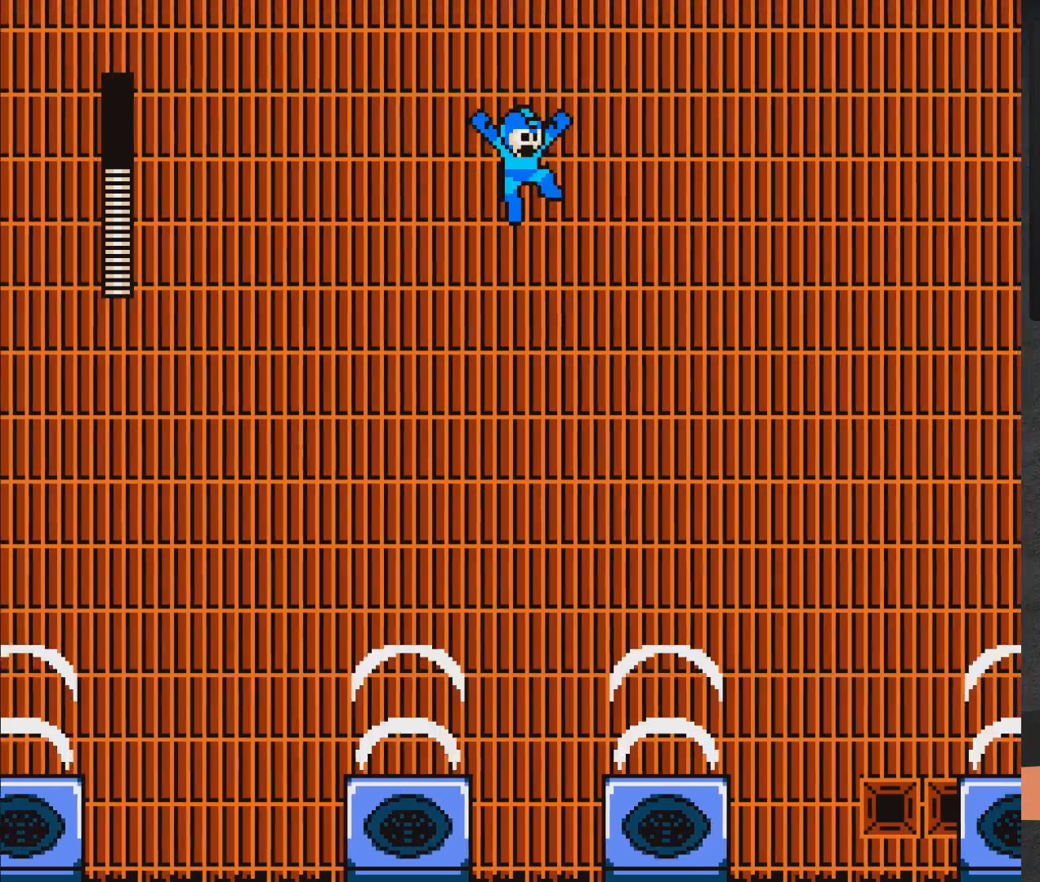
{"buttons": ["A", "X", "DPAD_RIGHT"], "right_stick": "center", "events": [[133, "DPAD_RIGHT", "up"], [217, "DPAD_RIGHT", "down"]]}
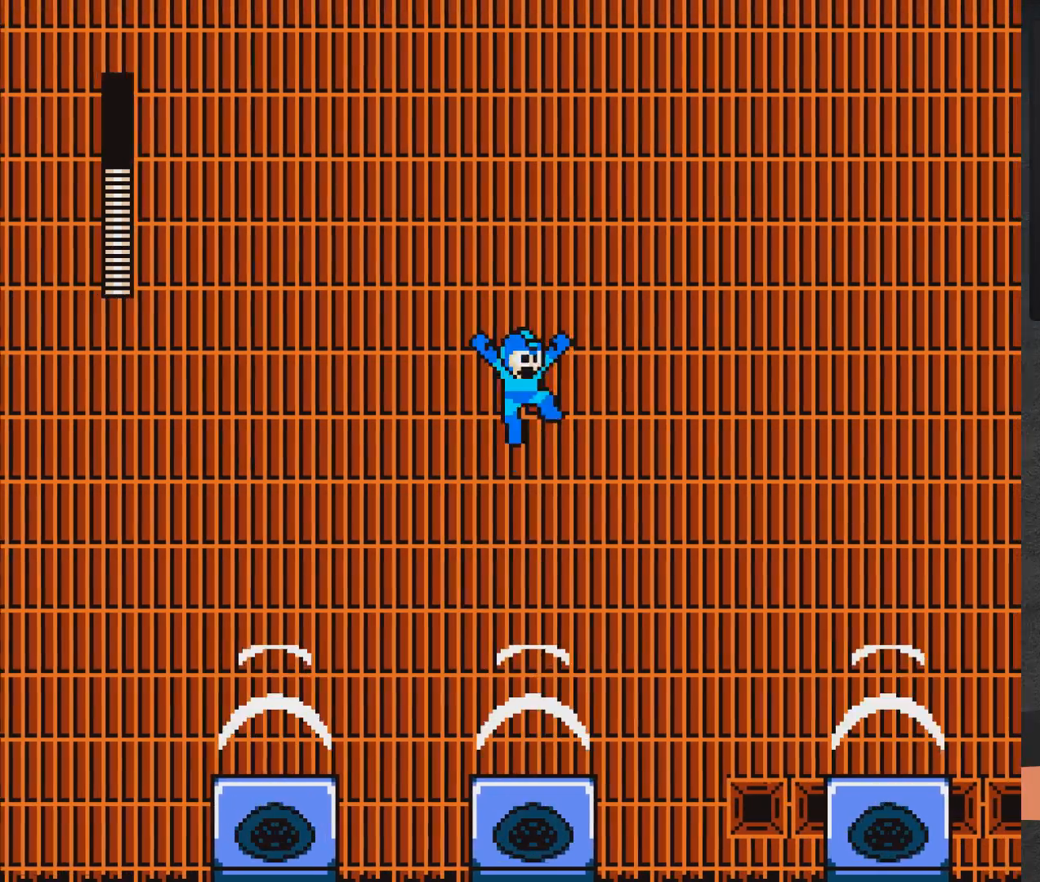
{"buttons": ["A", "X", "DPAD_RIGHT"], "right_stick": "center", "events": [[33, "DPAD_RIGHT", "up"], [133, "DPAD_RIGHT", "down"]]}
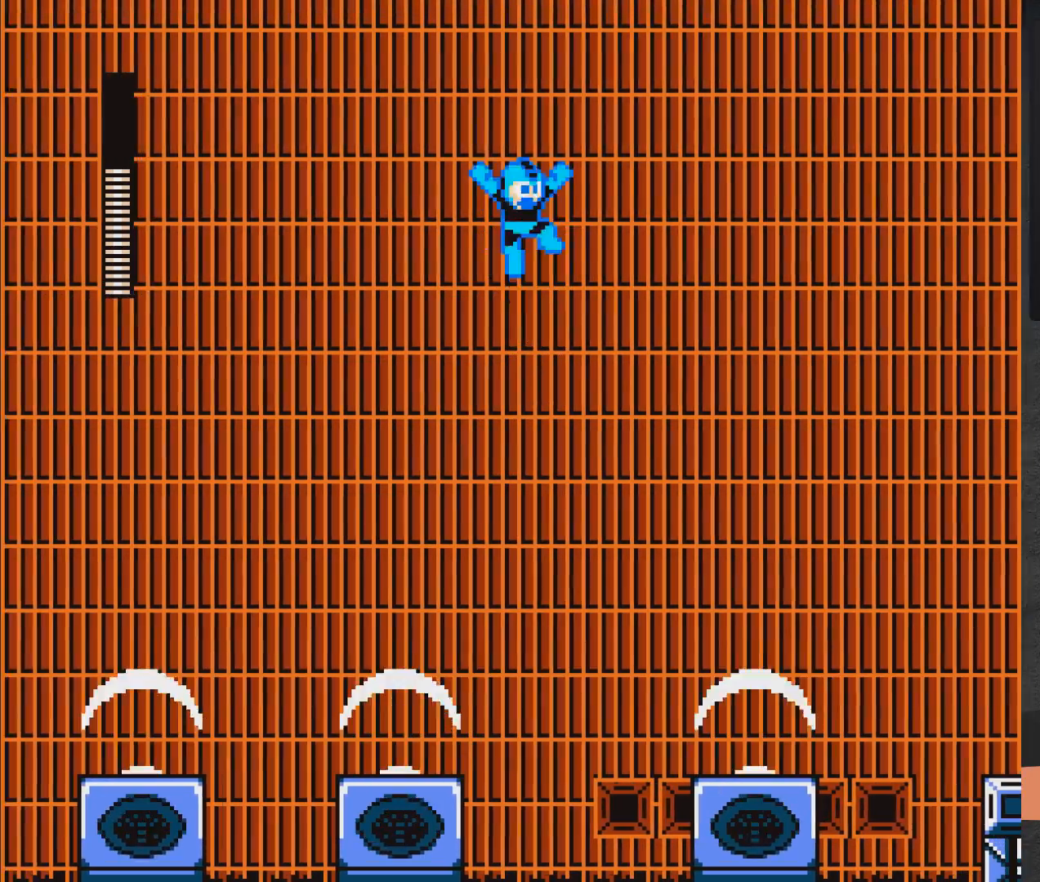
{"buttons": ["A", "X", "DPAD_RIGHT"], "right_stick": "center", "events": []}
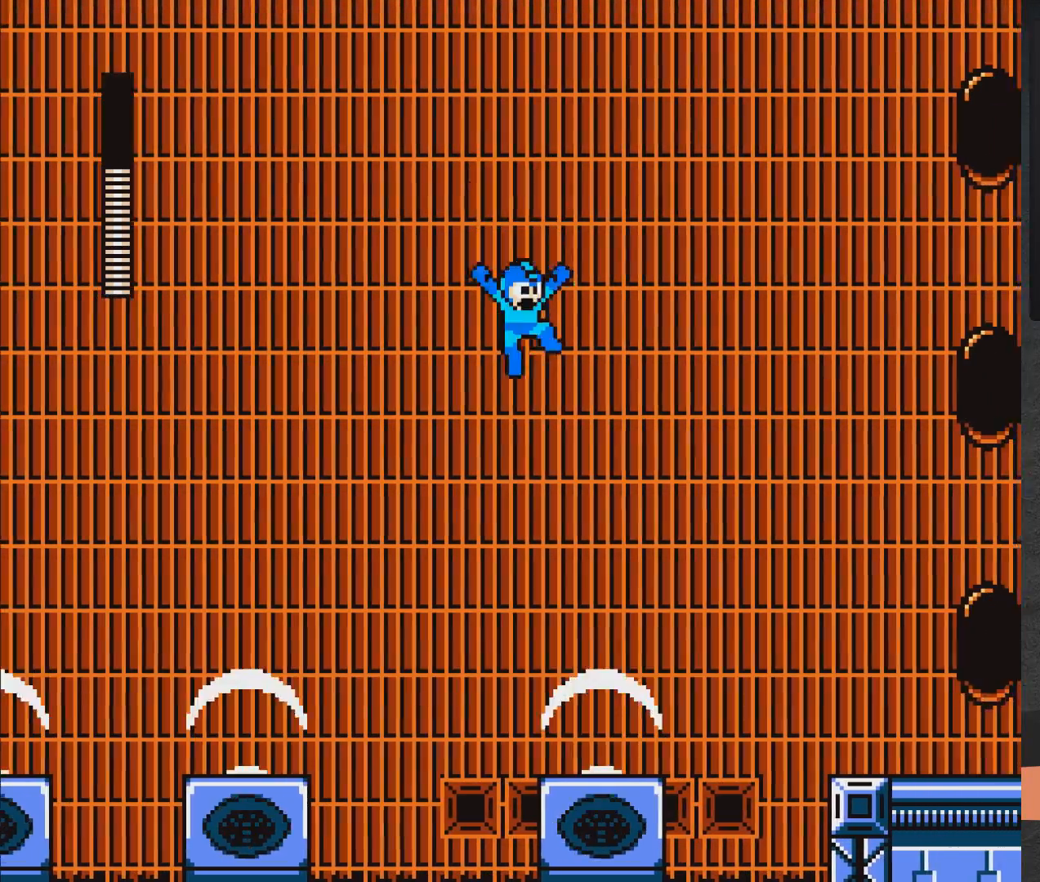
{"buttons": ["A", "X", "DPAD_RIGHT"], "right_stick": "center", "events": []}
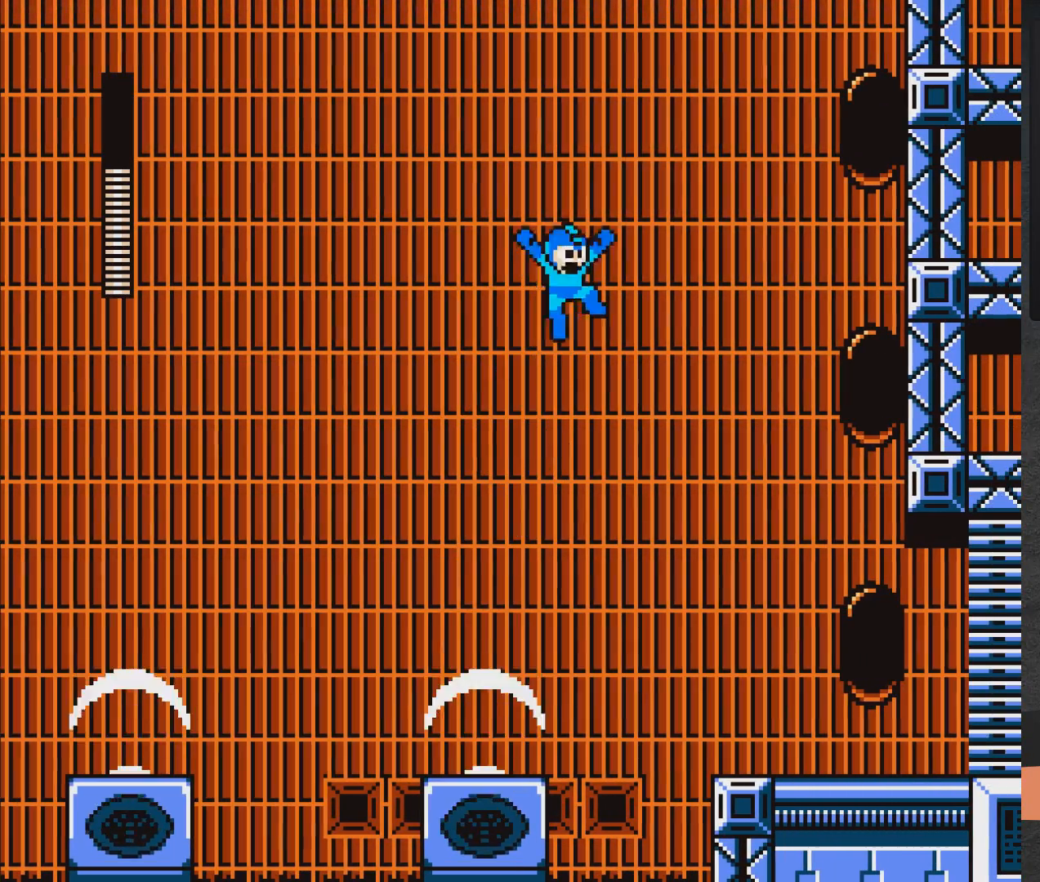
{"buttons": ["A", "X", "DPAD_RIGHT"], "right_stick": "center", "events": []}